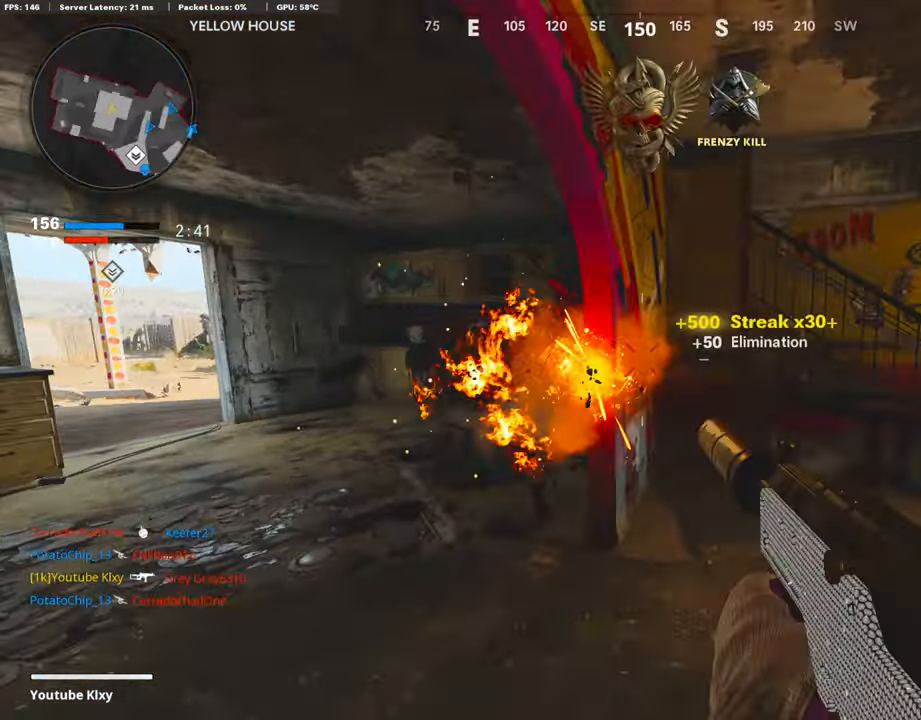
Gameplay with a controller (PlayStation layout); each line is a JSON object with the inputs held at the frame after it. "events" lists button and stick changes between this image and that frame as [ms after this image, input, new state], when the widget could be followed in between.
{"buttons": [], "left_stick": "up", "right_stick": "left", "events": [[100, "left_stick", "up"], [134, "right_stick", "center"], [504, "right_stick", "left"]]}
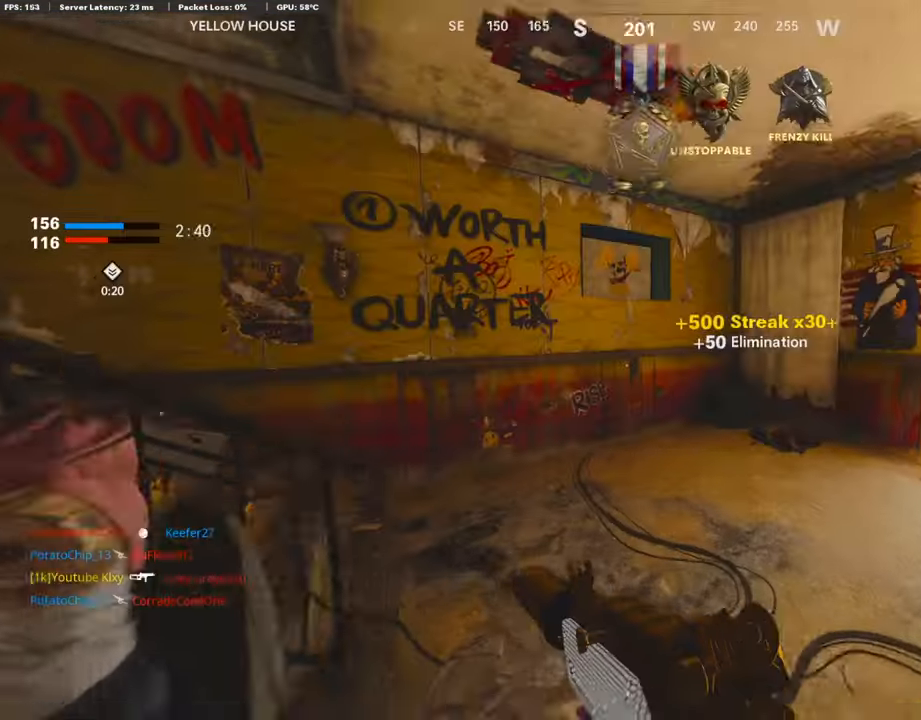
{"buttons": [], "left_stick": "center", "right_stick": "center", "events": [[269, "right_stick", "center"], [437, "left_stick", "center"]]}
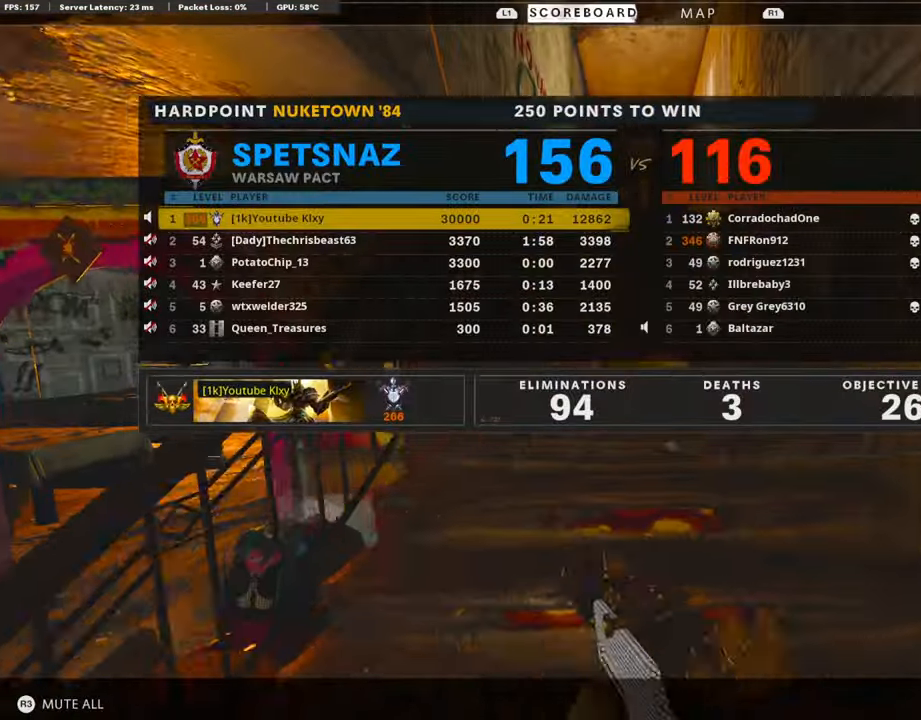
{"buttons": ["SQUARE", "L3"], "left_stick": "up", "right_stick": "center", "events": [[17, "TOUCHPAD", "down"], [168, "TOUCHPAD", "up"], [336, "left_stick", "up-right"], [387, "SQUARE", "down"], [471, "L3", "down"], [471, "left_stick", "up"]]}
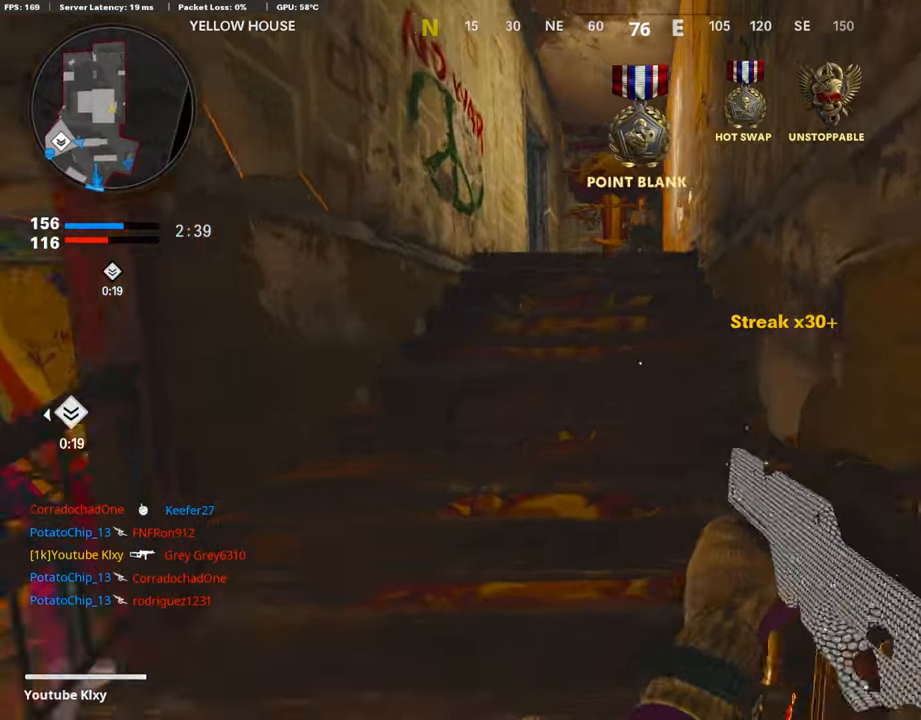
{"buttons": [], "left_stick": "up", "right_stick": "left", "events": [[51, "SQUARE", "up"], [202, "right_stick", "down-left"], [253, "L3", "up"], [253, "right_stick", "center"], [437, "right_stick", "left"]]}
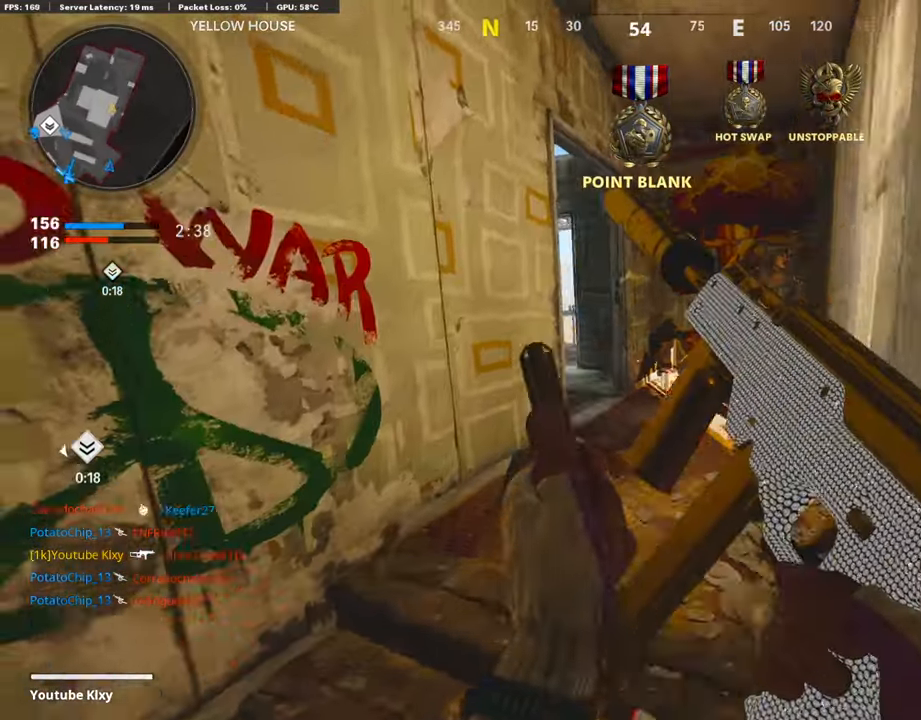
{"buttons": [], "left_stick": "up", "right_stick": "left", "events": [[50, "right_stick", "center"], [201, "right_stick", "down-left"], [420, "right_stick", "left"]]}
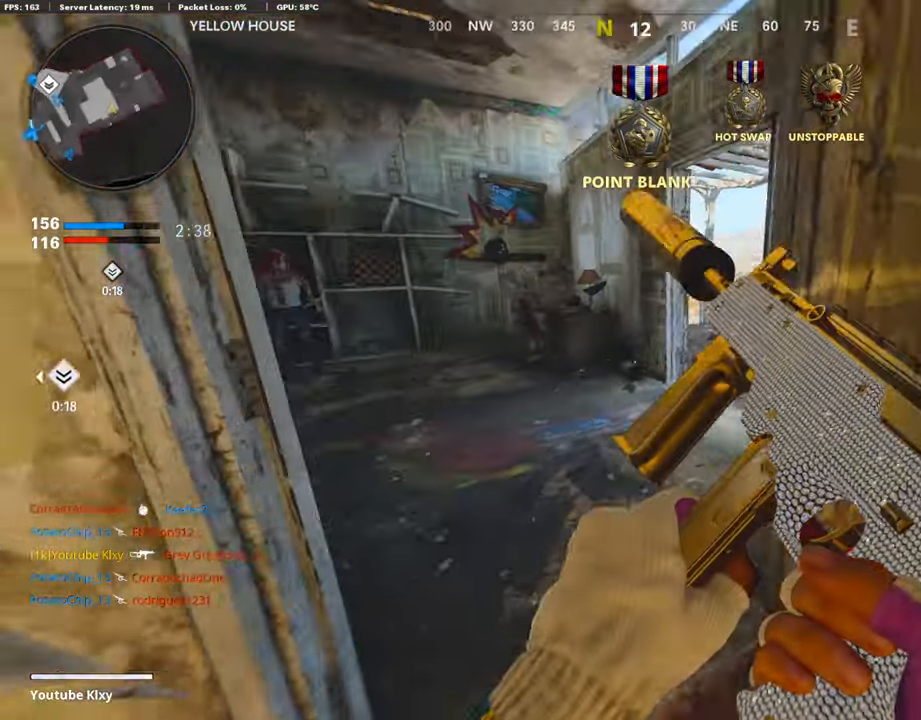
{"buttons": ["L3"], "left_stick": "up", "right_stick": "left", "events": [[319, "R3", "down"], [319, "right_stick", "center"], [403, "L3", "down"], [470, "R3", "up"], [470, "right_stick", "left"]]}
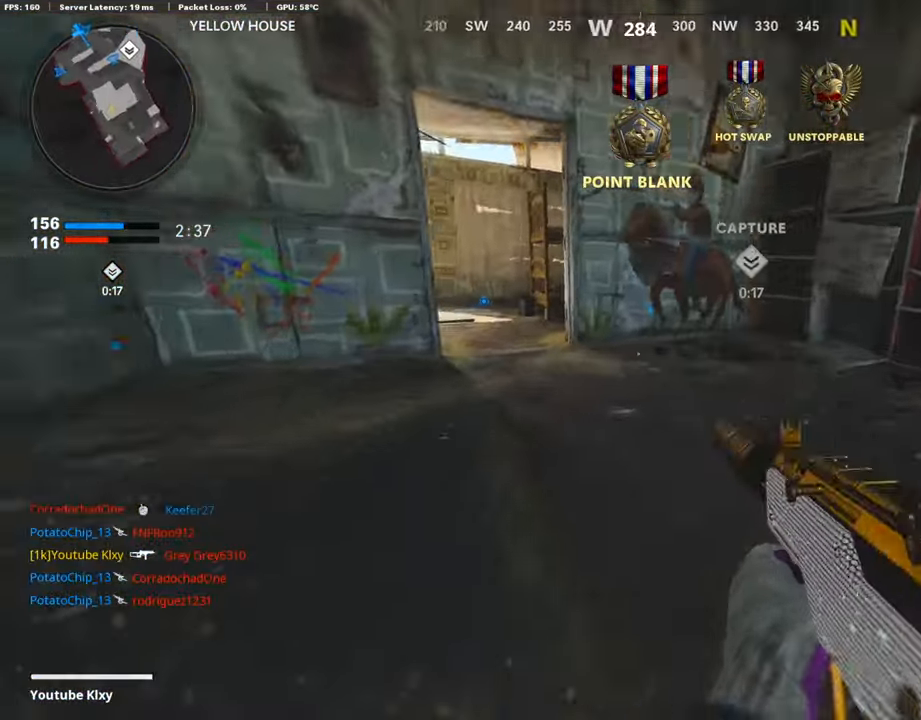
{"buttons": [], "left_stick": "up", "right_stick": "left", "events": [[17, "L3", "up"], [84, "R3", "down"], [101, "L3", "down"], [168, "R3", "up"], [202, "L3", "up"], [202, "right_stick", "center"], [370, "L3", "down"], [437, "right_stick", "left"], [454, "L3", "up"]]}
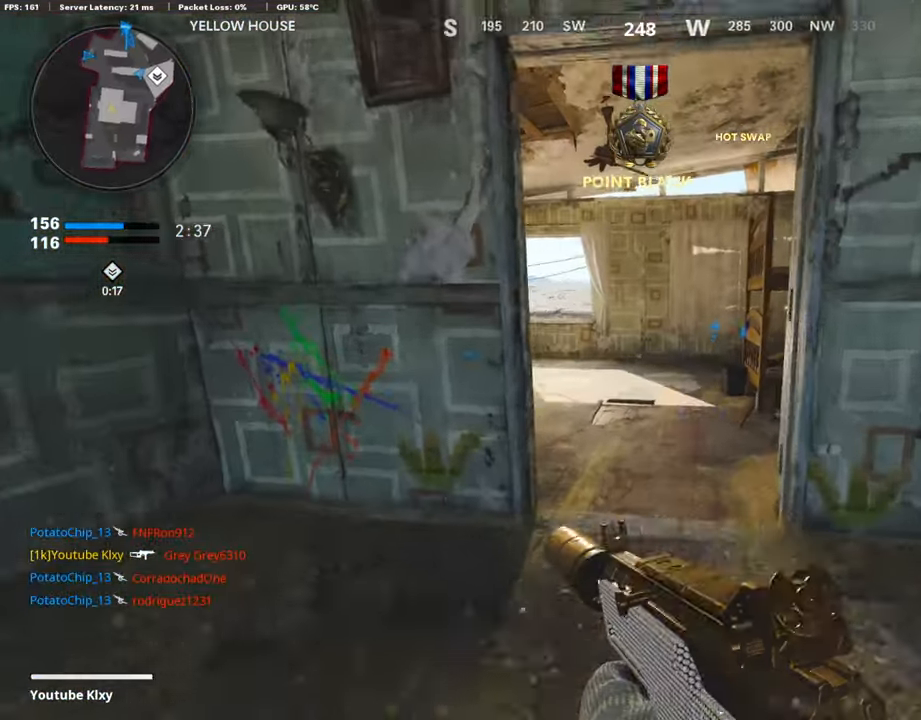
{"buttons": [], "left_stick": "up", "right_stick": "center", "events": [[34, "right_stick", "center"], [152, "right_stick", "left"], [252, "right_stick", "center"]]}
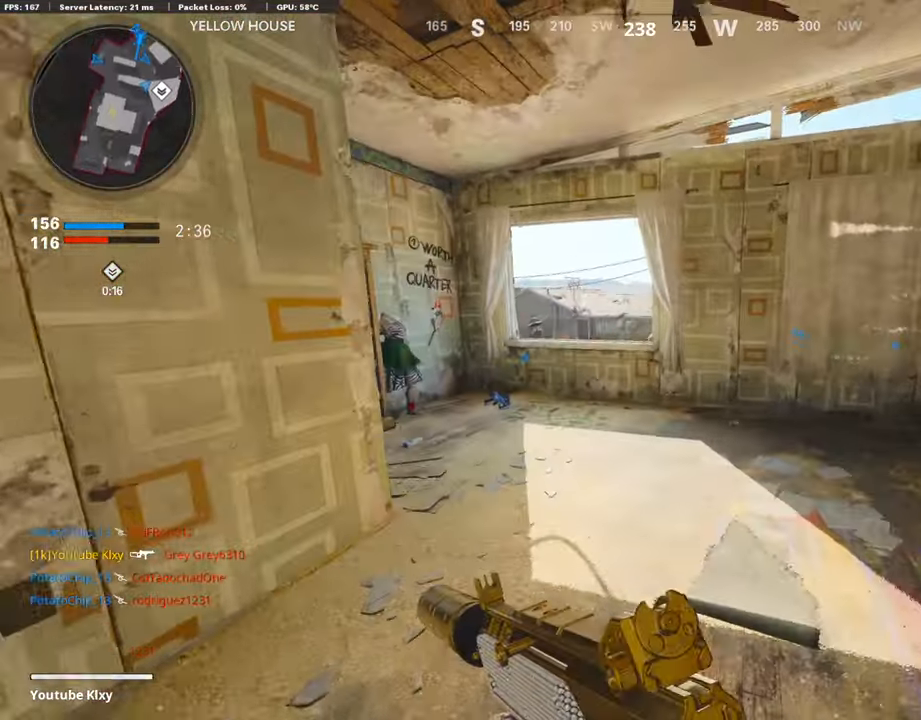
{"buttons": [], "left_stick": "left", "right_stick": "center", "events": [[68, "left_stick", "up-left"], [101, "right_stick", "down-right"], [202, "right_stick", "center"], [471, "left_stick", "left"]]}
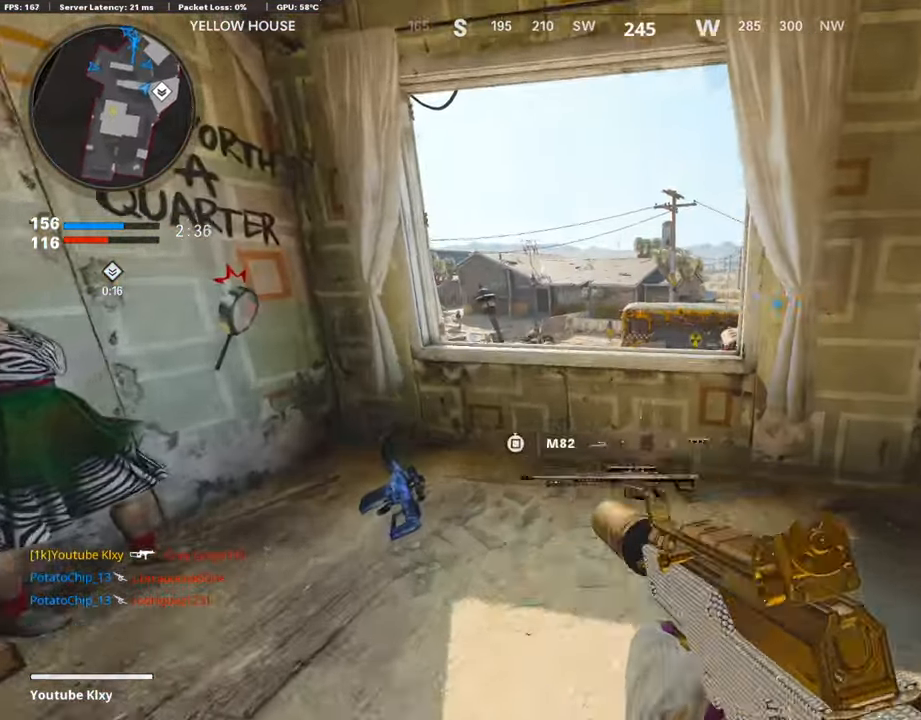
{"buttons": [], "left_stick": "up", "right_stick": "center", "events": [[16, "left_stick", "down-left"], [33, "right_stick", "right"], [84, "left_stick", "down-right"], [168, "left_stick", "up-right"], [252, "L3", "down"], [285, "left_stick", "up"], [352, "right_stick", "center"], [420, "L3", "up"]]}
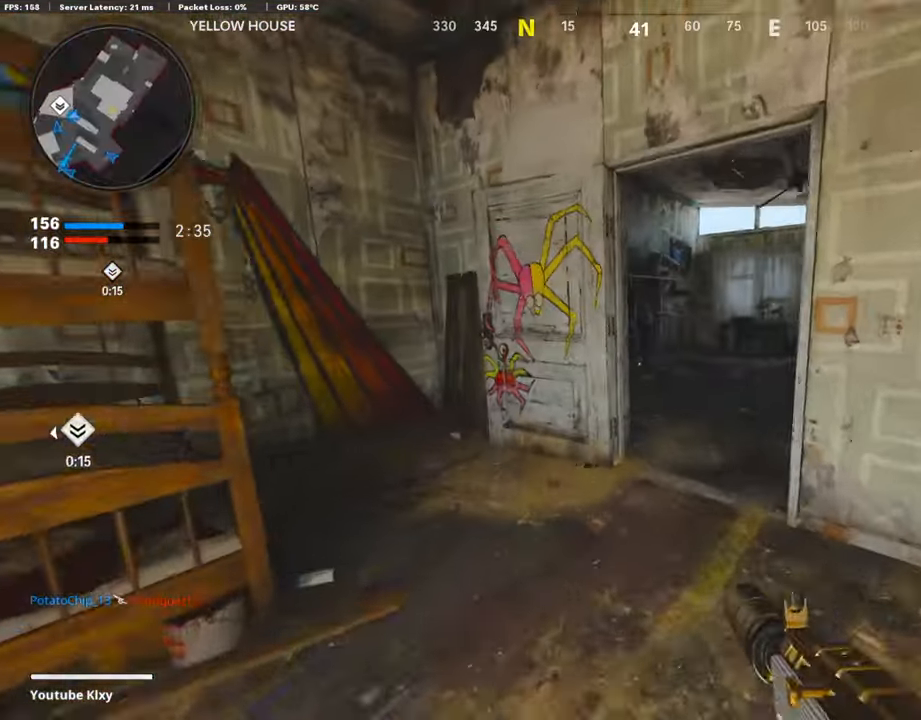
{"buttons": [], "left_stick": "up", "right_stick": "right", "events": [[67, "right_stick", "right"]]}
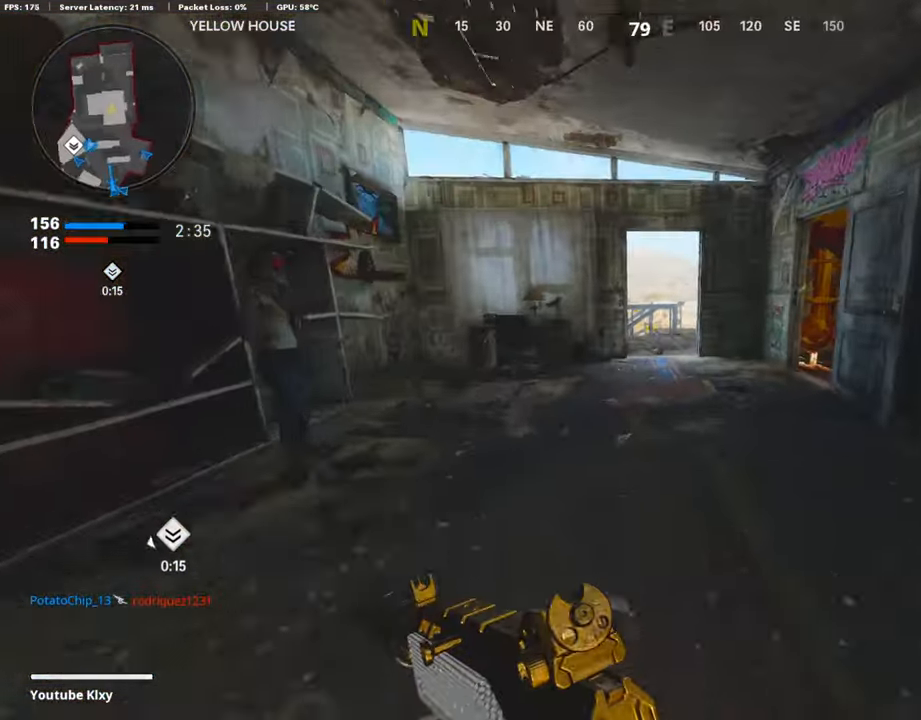
{"buttons": [], "left_stick": "left", "right_stick": "right", "events": [[202, "left_stick", "left"]]}
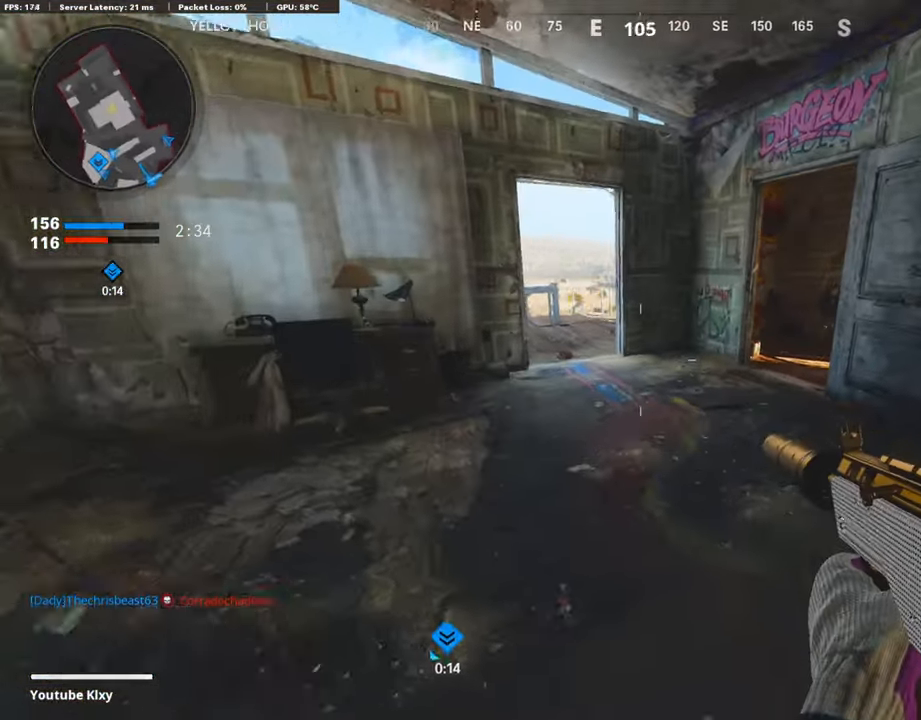
{"buttons": [], "left_stick": "left", "right_stick": "right", "events": [[353, "right_stick", "center"], [505, "right_stick", "right"]]}
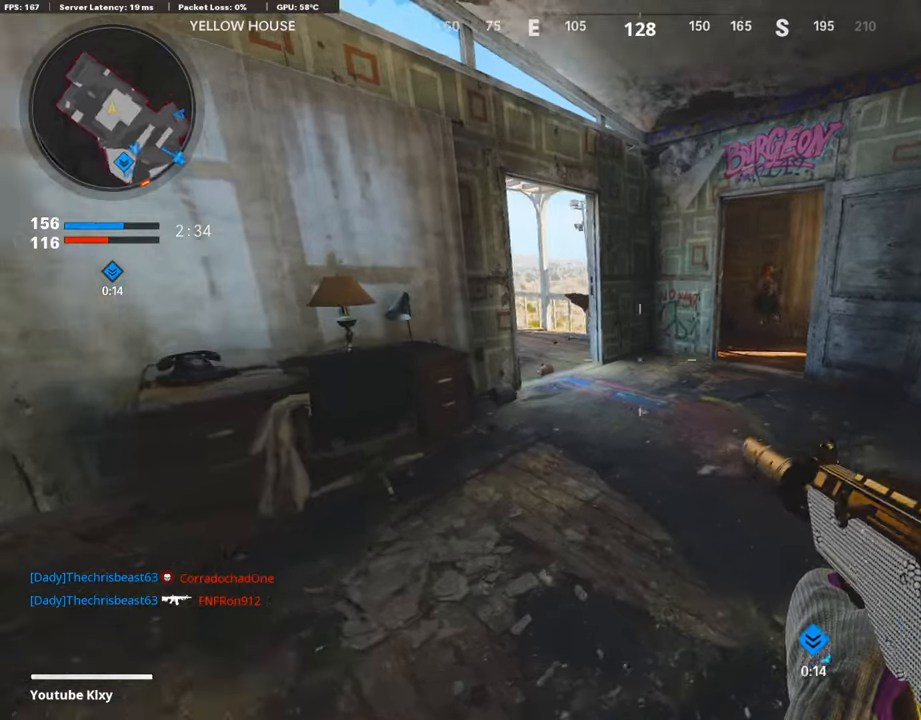
{"buttons": [], "left_stick": "left", "right_stick": "center", "events": [[134, "right_stick", "center"], [235, "TRIANGLE", "down"], [285, "TRIANGLE", "up"], [369, "TRIANGLE", "down"], [437, "TRIANGLE", "up"]]}
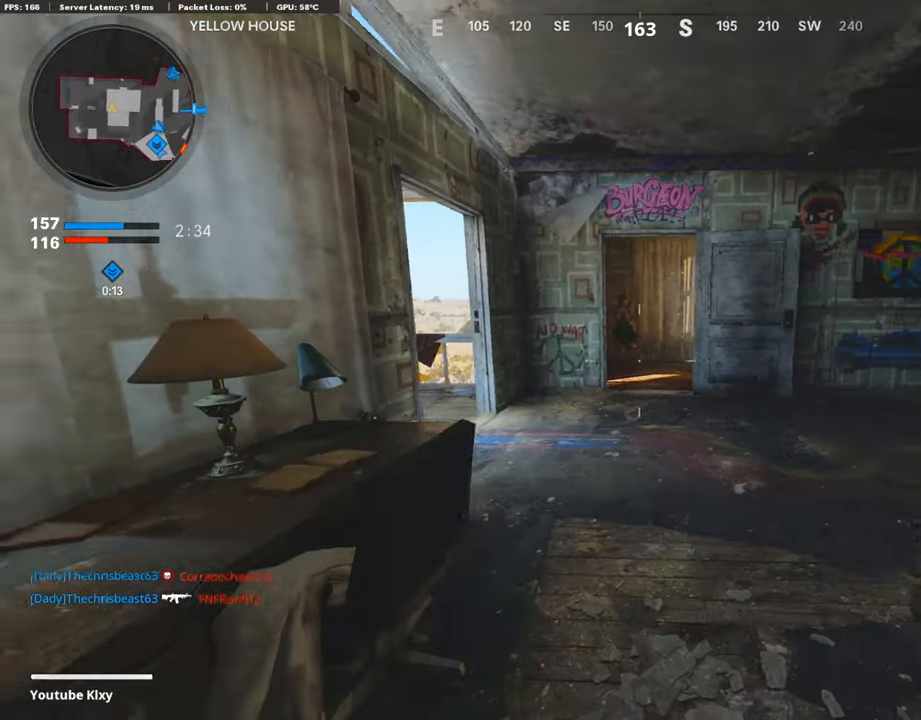
{"buttons": ["TOUCHPAD"], "left_stick": "center", "right_stick": "center", "events": [[168, "left_stick", "center"], [370, "TOUCHPAD", "down"]]}
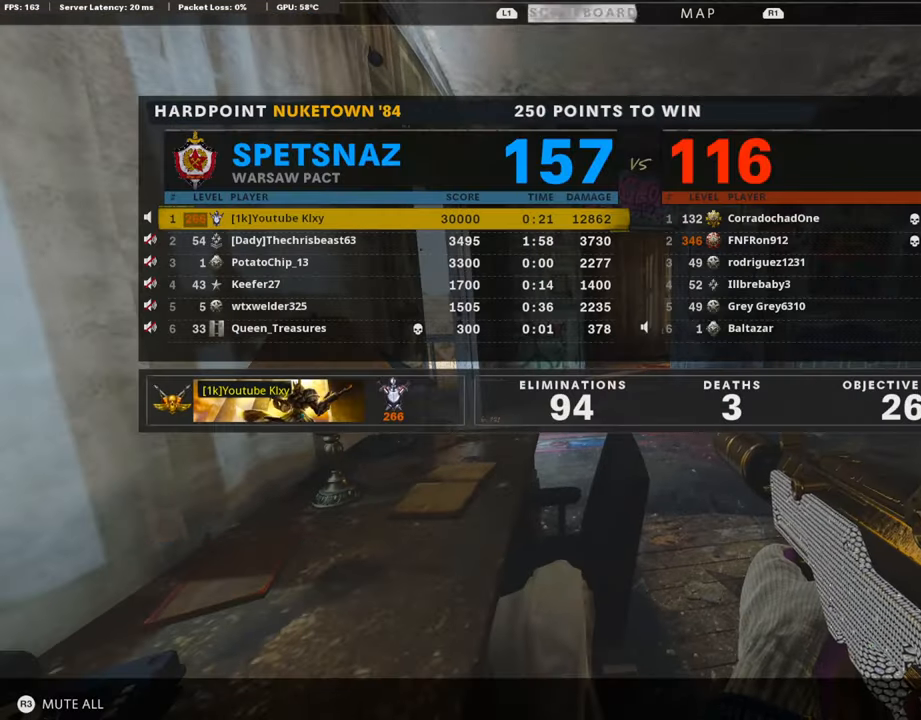
{"buttons": [], "left_stick": "center", "right_stick": "center", "events": [[34, "TOUCHPAD", "up"]]}
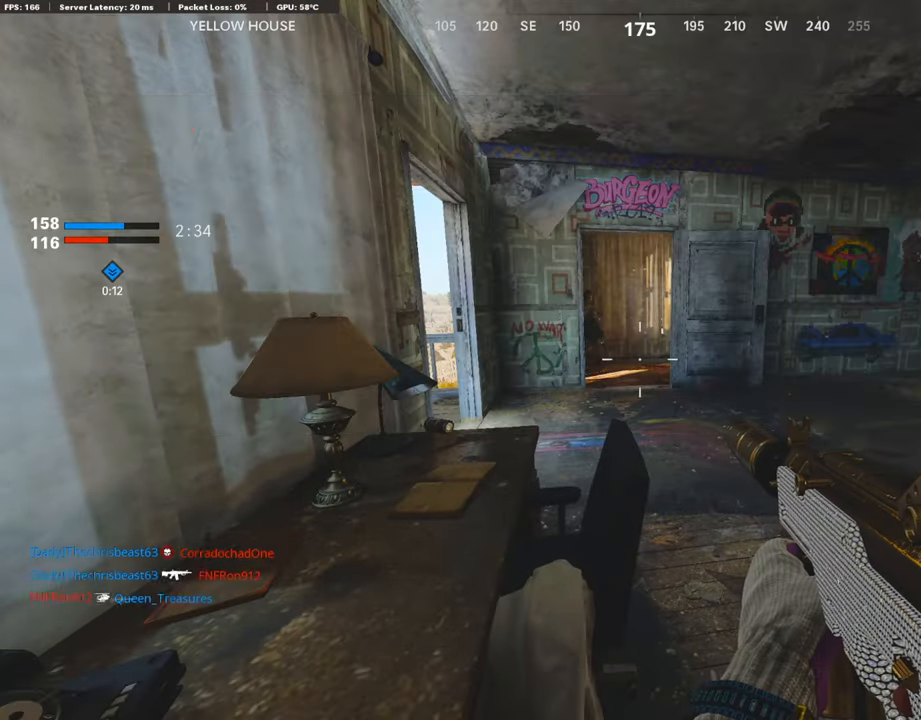
{"buttons": ["TRIANGLE"], "left_stick": "center", "right_stick": "center", "events": [[34, "TOUCHPAD", "down"], [135, "TOUCHPAD", "up"], [185, "TRIANGLE", "down"], [252, "TRIANGLE", "up"], [303, "TRIANGLE", "down"], [370, "TRIANGLE", "up"], [471, "TRIANGLE", "down"]]}
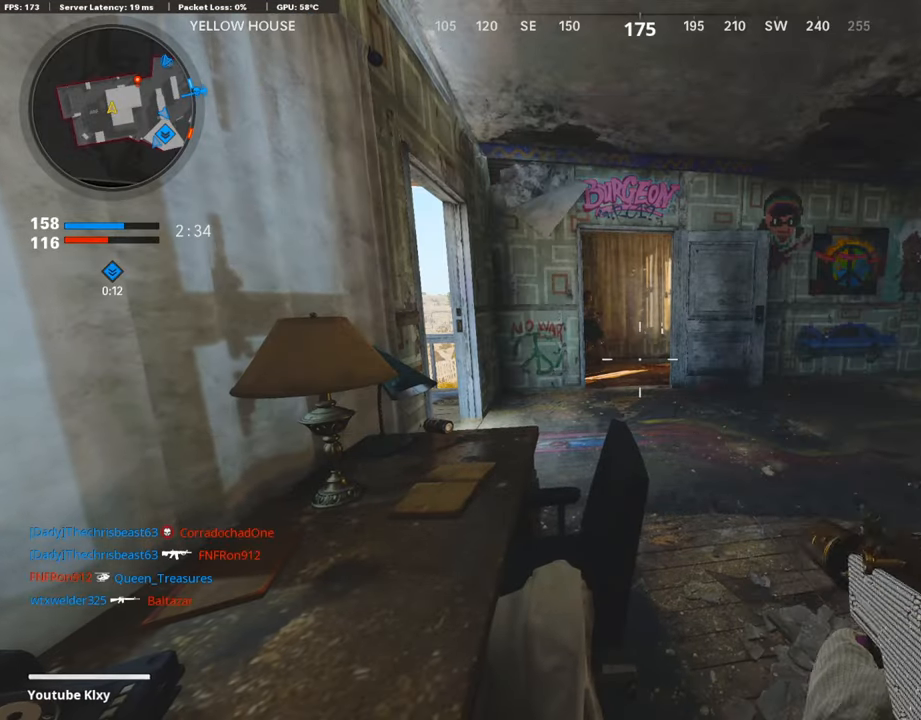
{"buttons": [], "left_stick": "up-right", "right_stick": "down-left", "events": [[68, "TRIANGLE", "up"], [84, "TRIANGLE", "down"], [135, "left_stick", "up-right"], [169, "TRIANGLE", "up"], [387, "right_stick", "down-left"]]}
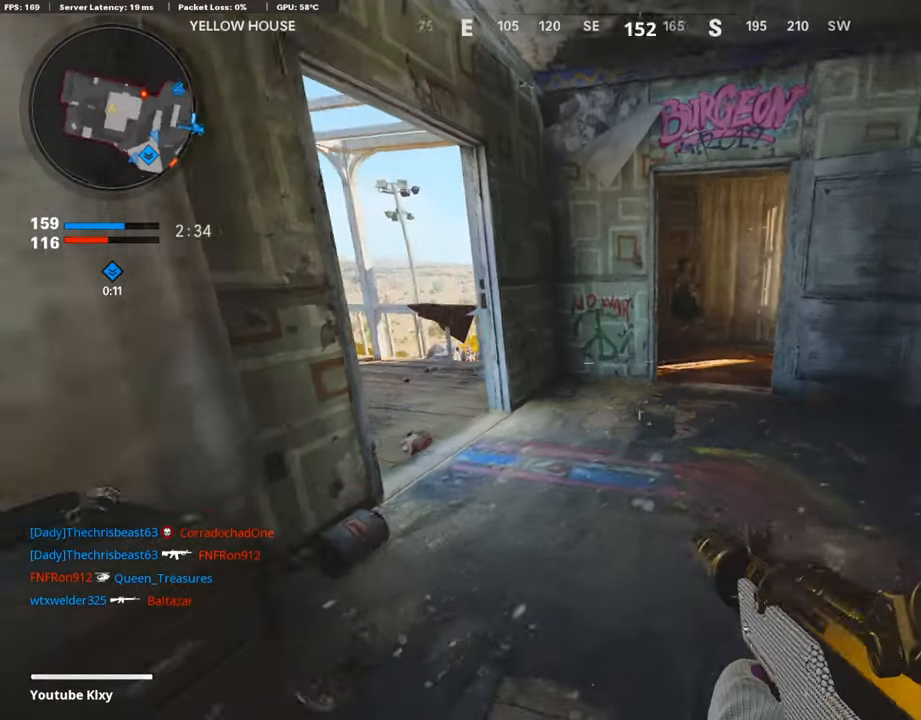
{"buttons": ["L3"], "left_stick": "up-right", "right_stick": "center", "events": [[117, "left_stick", "right"], [117, "right_stick", "center"], [285, "left_stick", "up-right"], [420, "L3", "down"]]}
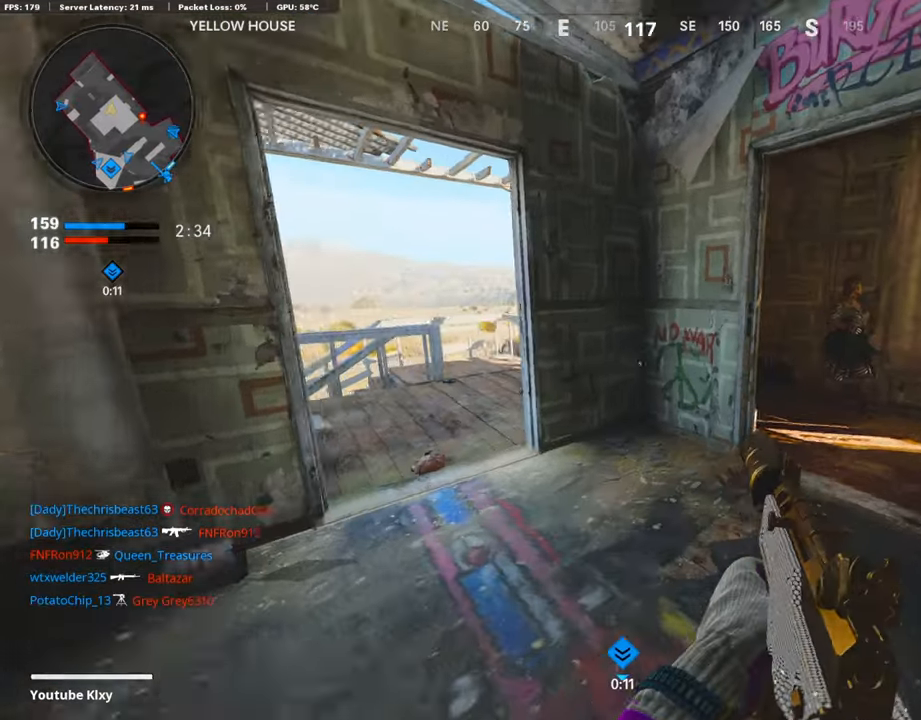
{"buttons": ["L1"], "left_stick": "left", "right_stick": "right", "events": [[67, "right_stick", "right"], [101, "left_stick", "up"], [319, "left_stick", "up-left"], [353, "L3", "up"], [353, "right_stick", "center"], [386, "L1", "down"], [420, "left_stick", "left"], [437, "right_stick", "right"]]}
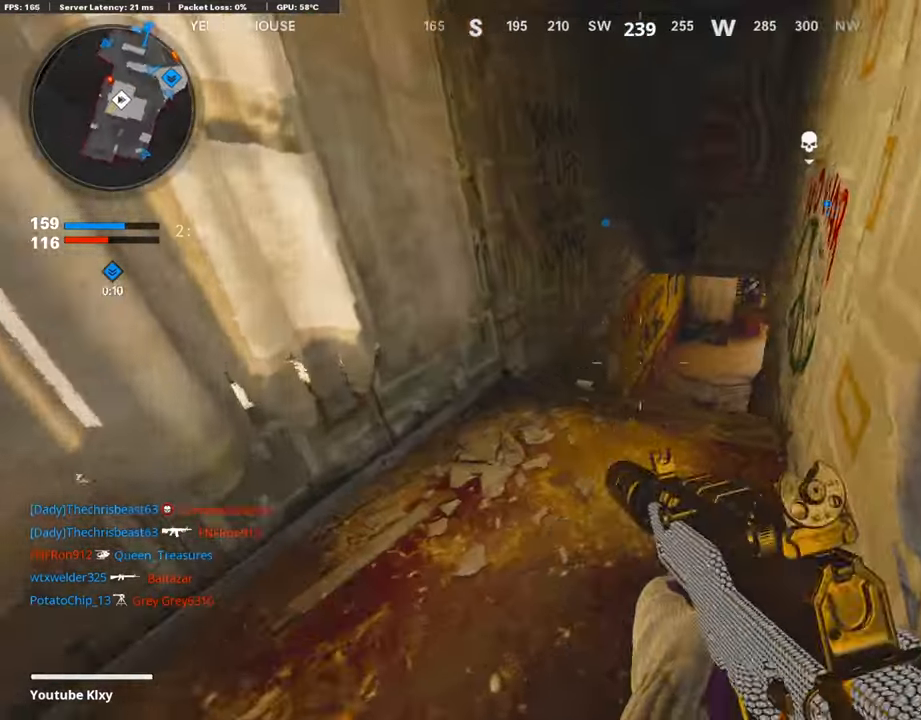
{"buttons": ["L3", "R3"], "left_stick": "up", "right_stick": "center", "events": [[17, "left_stick", "up-left"], [67, "L1", "up"], [84, "right_stick", "center"], [118, "left_stick", "up"], [185, "L3", "down"], [202, "right_stick", "right"], [403, "R3", "down"], [403, "right_stick", "center"]]}
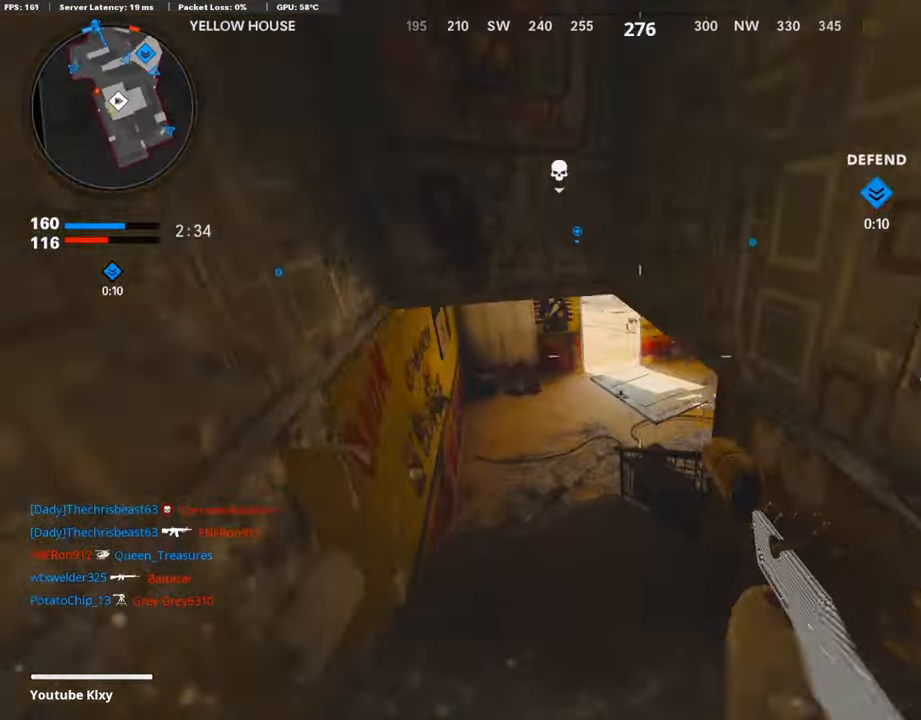
{"buttons": [], "left_stick": "up-left", "right_stick": "up-right", "events": [[17, "L3", "up"], [17, "R3", "up"], [84, "R3", "down"], [135, "L3", "down"], [219, "R3", "up"], [269, "L3", "up"], [336, "left_stick", "up-left"], [370, "L3", "down"], [370, "right_stick", "up-right"], [454, "L3", "up"]]}
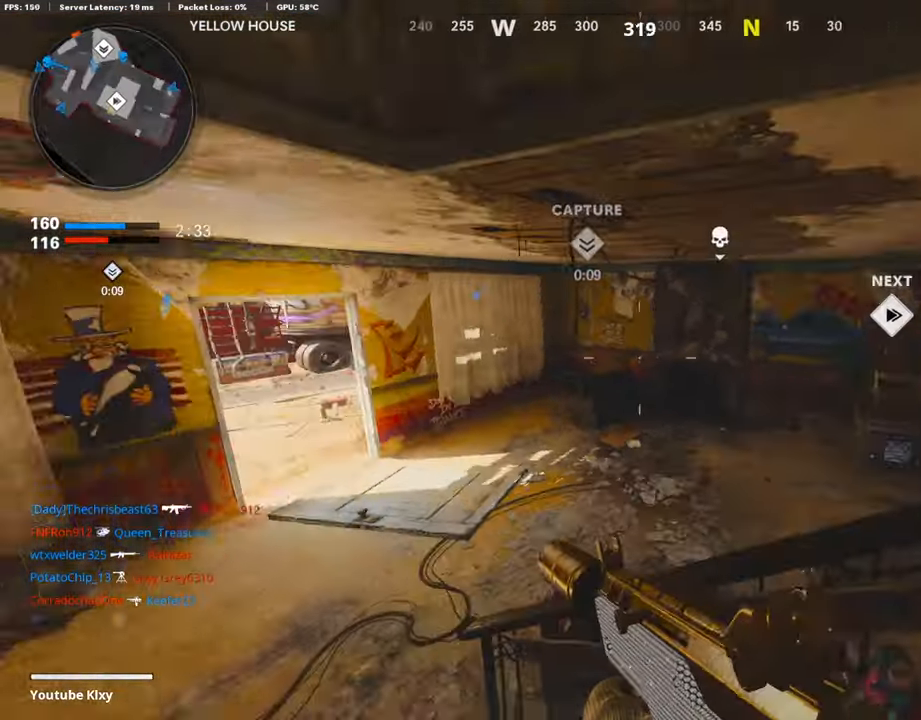
{"buttons": [], "left_stick": "left", "right_stick": "center", "events": [[34, "left_stick", "left"], [101, "right_stick", "center"]]}
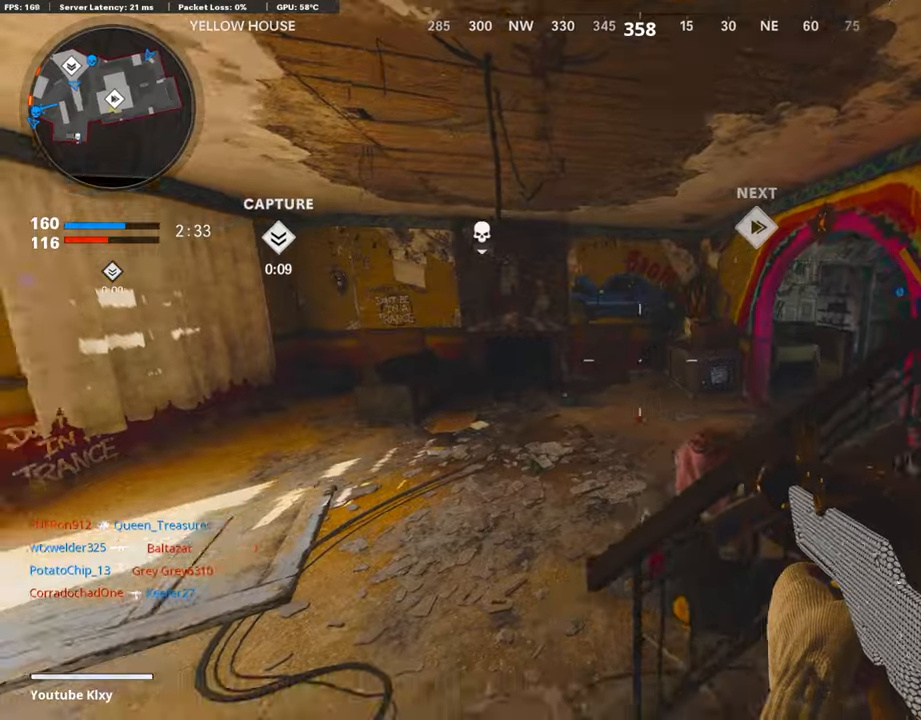
{"buttons": ["L1"], "left_stick": "center", "right_stick": "center", "events": [[50, "right_stick", "left"], [118, "left_stick", "up-left"], [202, "L3", "down"], [252, "right_stick", "center"], [286, "left_stick", "up"], [403, "L3", "up"], [403, "right_stick", "left"], [471, "L1", "down"], [471, "right_stick", "center"], [487, "left_stick", "center"]]}
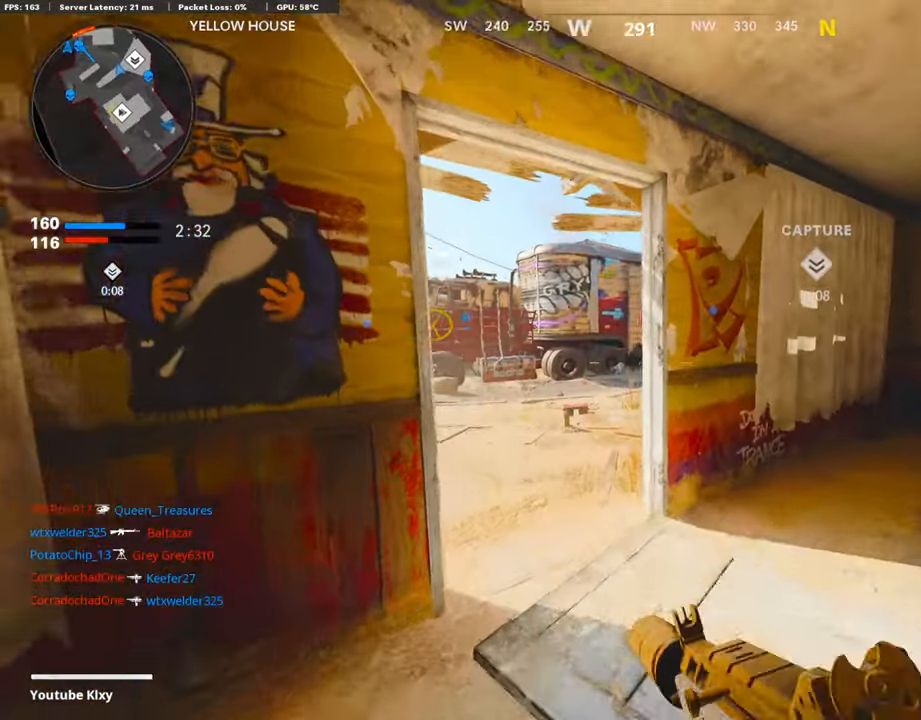
{"buttons": ["L3"], "left_stick": "up", "right_stick": "right", "events": [[67, "left_stick", "right"], [84, "L1", "up"], [319, "left_stick", "up-right"], [403, "L3", "down"], [420, "right_stick", "right"], [437, "left_stick", "up"]]}
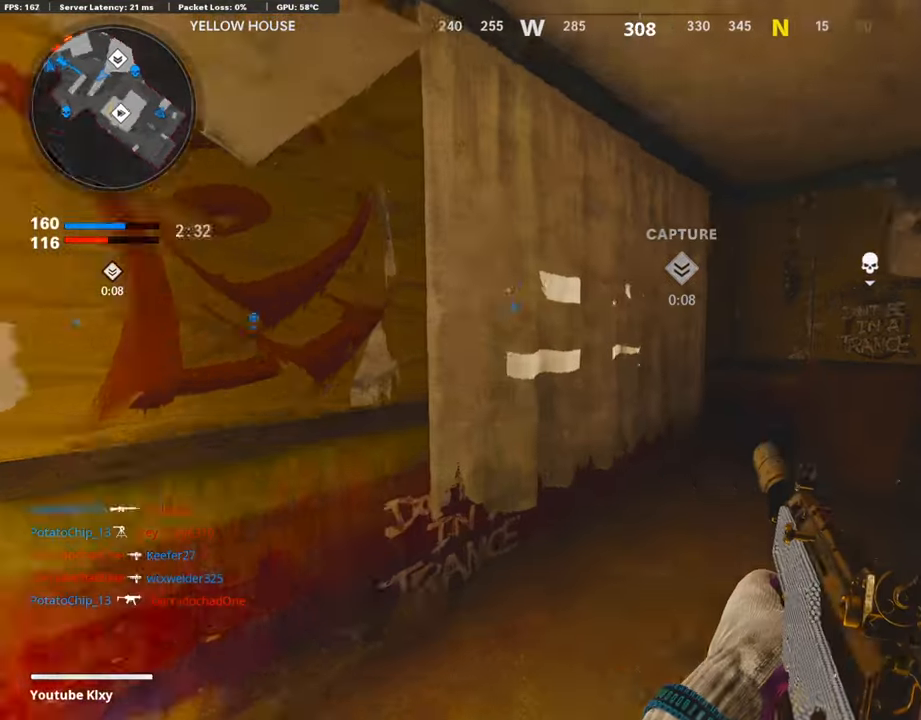
{"buttons": ["TRIANGLE"], "left_stick": "right", "right_stick": "center", "events": [[135, "L3", "up"], [185, "left_stick", "left"], [252, "left_stick", "down-left"], [252, "right_stick", "center"], [336, "TRIANGLE", "down"], [404, "left_stick", "right"], [420, "TRIANGLE", "up"], [471, "TRIANGLE", "down"]]}
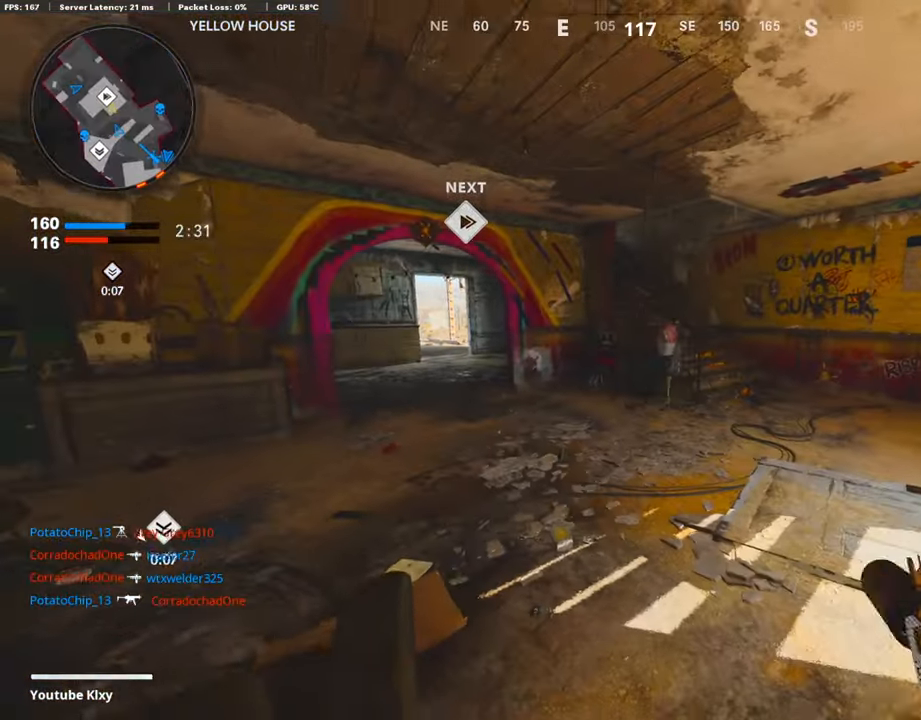
{"buttons": ["L1"], "left_stick": "up-left", "right_stick": "center", "events": [[68, "TRIANGLE", "up"], [152, "L3", "down"], [152, "left_stick", "up"], [202, "right_stick", "right"], [404, "left_stick", "up-left"], [437, "L1", "down"], [437, "L3", "up"], [471, "right_stick", "center"]]}
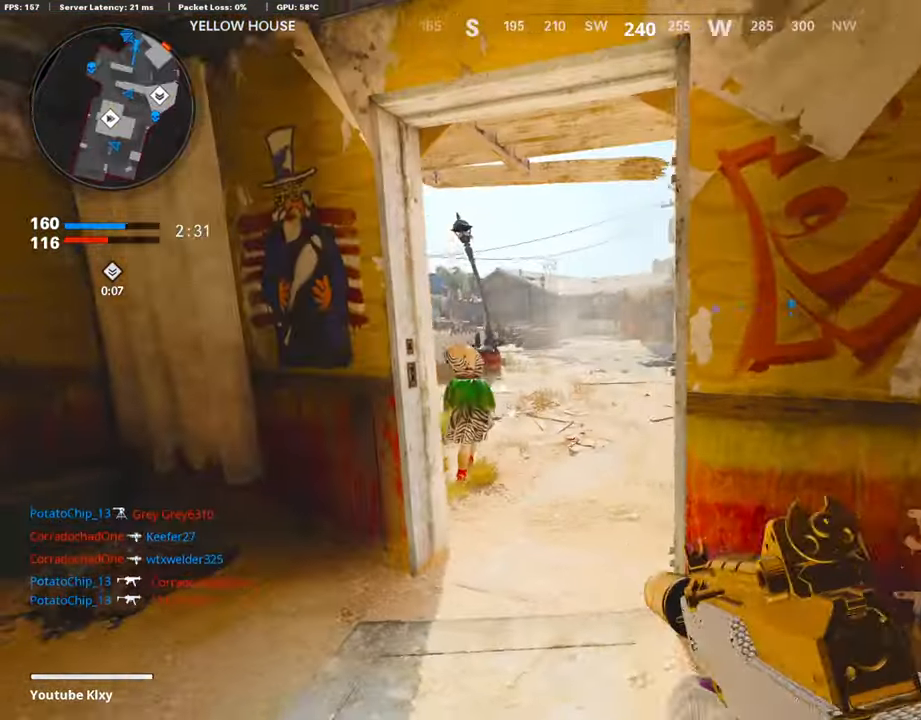
{"buttons": ["TRIANGLE"], "left_stick": "right", "right_stick": "center", "events": [[33, "left_stick", "left"], [117, "right_stick", "up"], [185, "left_stick", "center"], [235, "left_stick", "right"], [286, "right_stick", "center"], [336, "right_stick", "up-left"], [437, "right_stick", "center"], [454, "L1", "up"], [504, "TRIANGLE", "down"]]}
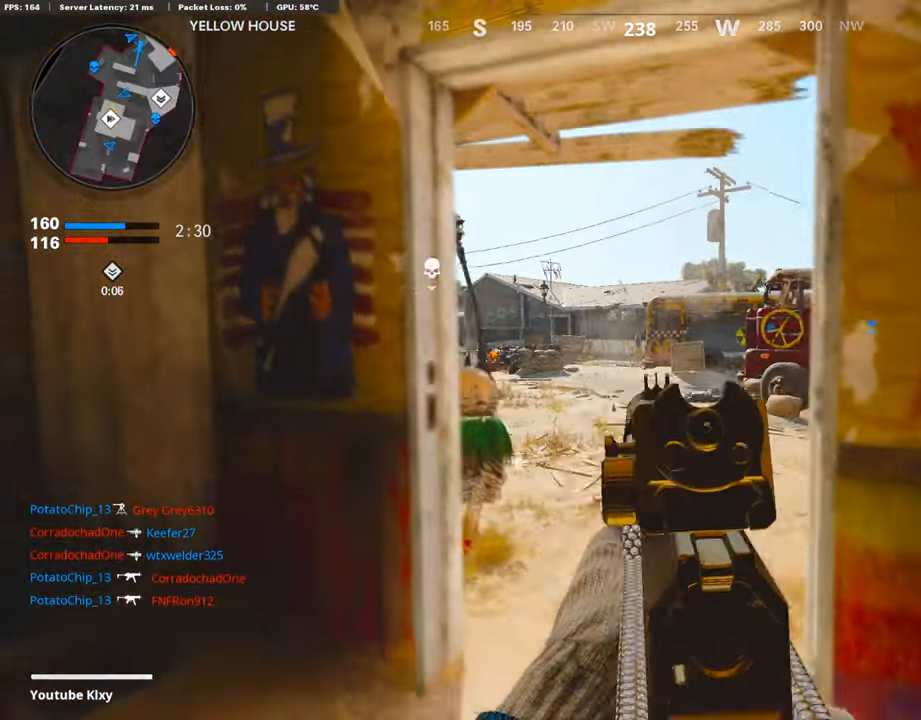
{"buttons": ["L3"], "left_stick": "up-left", "right_stick": "left", "events": [[101, "TRIANGLE", "up"], [151, "TRIANGLE", "down"], [202, "TRIANGLE", "up"], [202, "left_stick", "left"], [370, "left_stick", "up-left"], [437, "L3", "down"], [471, "right_stick", "left"]]}
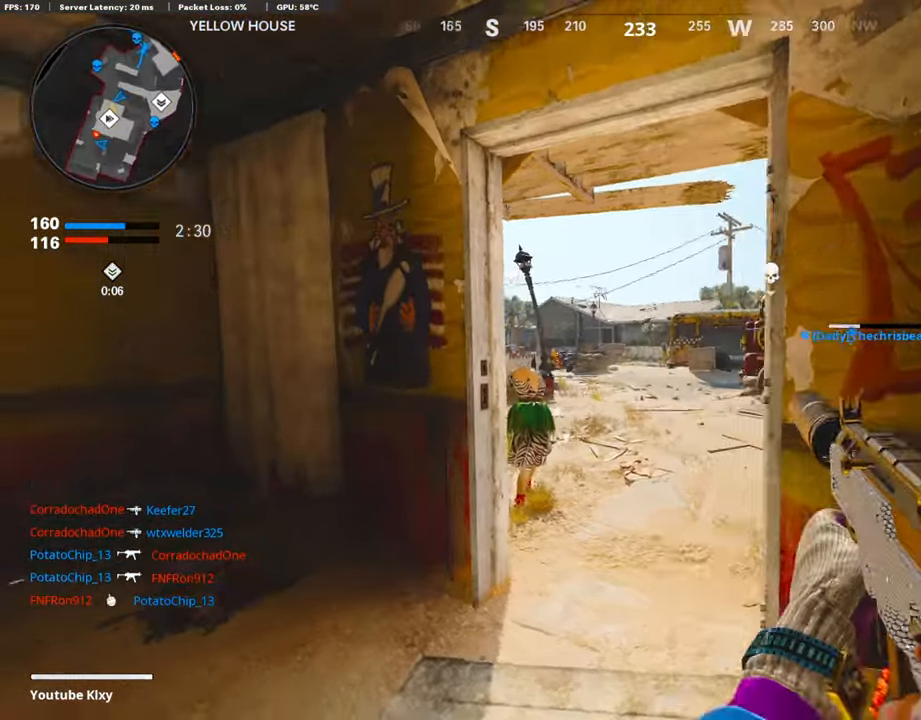
{"buttons": [], "left_stick": "left", "right_stick": "left", "events": [[17, "L3", "up"], [118, "L3", "down"], [202, "right_stick", "center"], [319, "right_stick", "right"], [387, "L3", "up"], [437, "left_stick", "left"], [471, "right_stick", "left"]]}